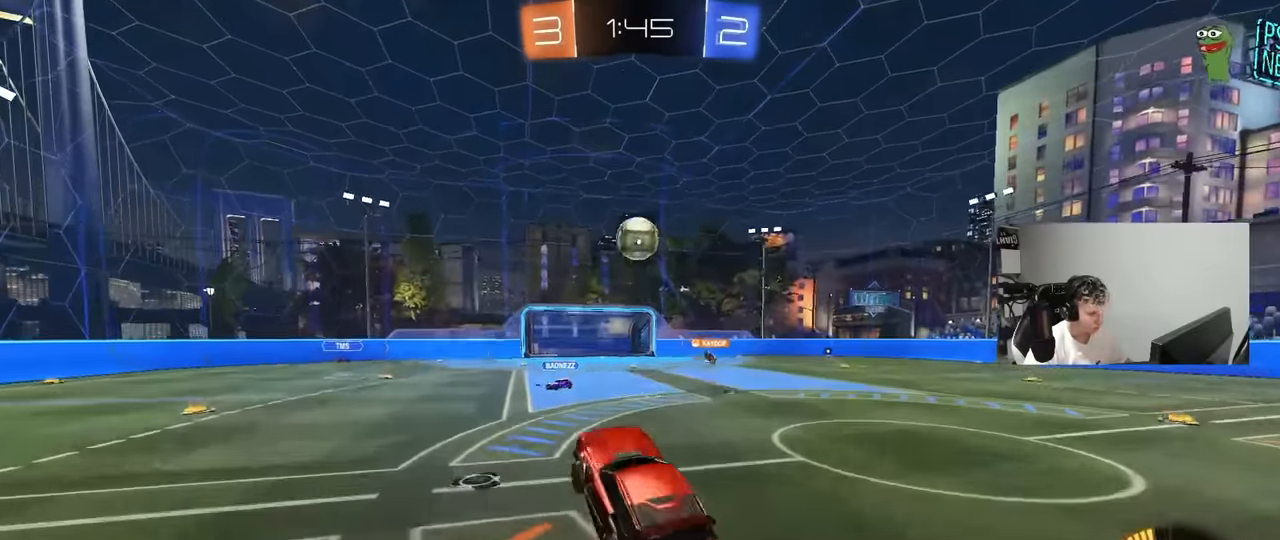
Gameplay with keyboard and mouse; each line is a JSON object with the keys and mouse buttons held at the frame after it. "events" lists presses ("down") and releases ("up") of "1", "2", "3", "4", "5", "a", "alt", "c", "caps_lock", "ctrl", "d", "e", "f", "g", "q", "r", "s", "shift", "space", "t", "tab", "v", "w", "x", "z", "mouse_left", "mouse_wheel" and "mouse_right" between this image and that frame as [ms after this image, input, new state], when the widget could be followed in between. "mouse_left", "mouse_wheel", "mouse_right" = the "left", "wheel", "right" buttons of the "mouse" list. No other keys are recorded. "wheel" means that the mouse wheel is clicked or scrolled. "mouse_move" is the direction in which the mouse moves at that frame (one of eight, or "still"), when it could be read.
{"keys": ["a"], "mouse": ["left"], "mouse_move": "down-left", "events": [[33, "a", "down"], [33, "s", "down"], [83, "shift", "down"], [133, "s", "up"], [183, "a", "up"], [183, "d", "down"], [183, "mouse_right", "up"], [183, "shift", "up"], [266, "a", "down"], [266, "w", "down"], [316, "a", "up"], [416, "d", "up"], [416, "mouse_left", "up"], [450, "mouse_left", "down"], [450, "w", "up"], [500, "a", "down"]]}
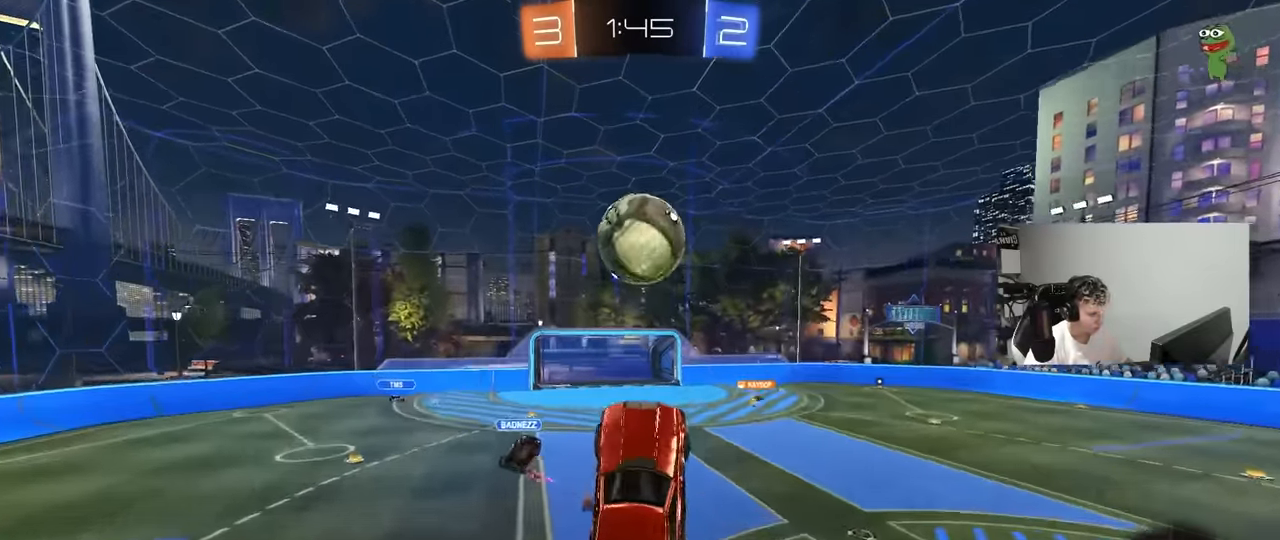
{"keys": ["d", "shift"], "mouse": ["left"], "mouse_move": "still", "events": [[100, "w", "down"], [183, "w", "up"], [283, "a", "up"], [283, "d", "down"], [333, "shift", "down"]]}
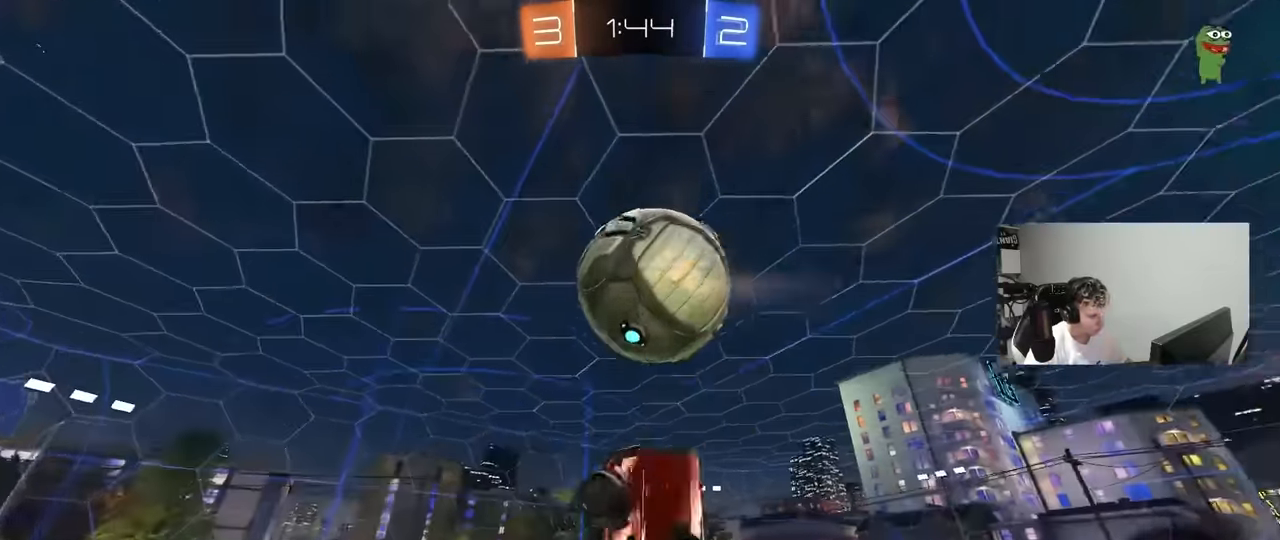
{"keys": ["d", "shift", "w"], "mouse": [], "mouse_move": "still", "events": [[66, "s", "down"], [116, "shift", "up"], [166, "mouse_left", "up"], [250, "s", "up"], [250, "shift", "down"], [300, "mouse_left", "down"], [500, "mouse_left", "up"], [500, "w", "down"]]}
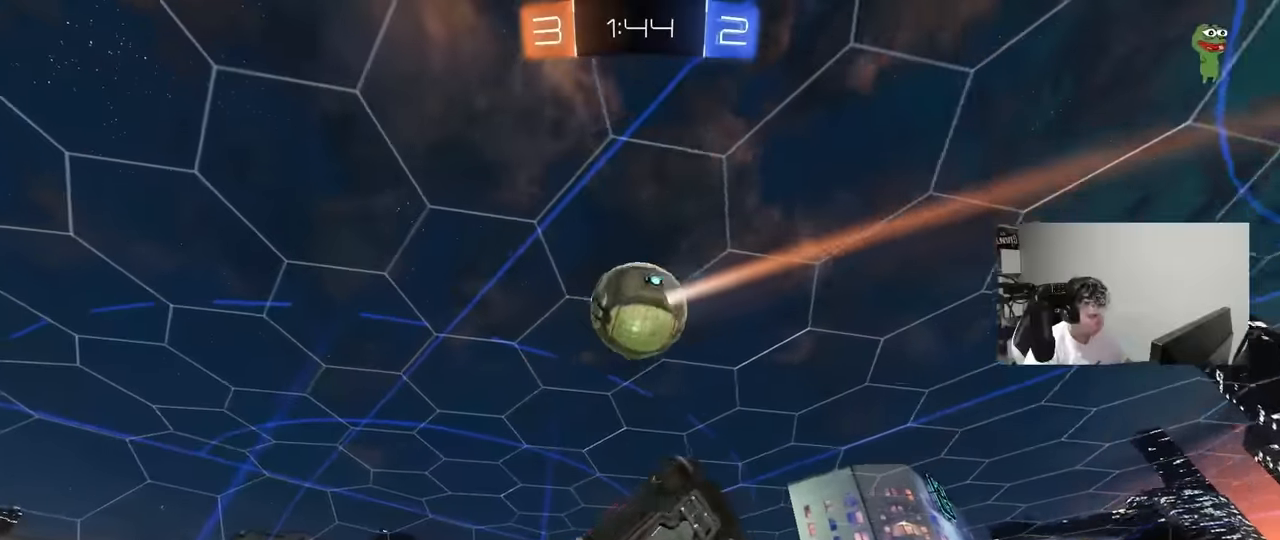
{"keys": ["d", "shift"], "mouse": ["left"], "mouse_move": "right", "events": [[33, "a", "down"], [33, "d", "up"], [33, "shift", "up"], [366, "a", "up"], [366, "d", "down"], [366, "mouse_left", "down"], [366, "w", "up"], [416, "w", "down"], [466, "shift", "down"], [500, "w", "up"]]}
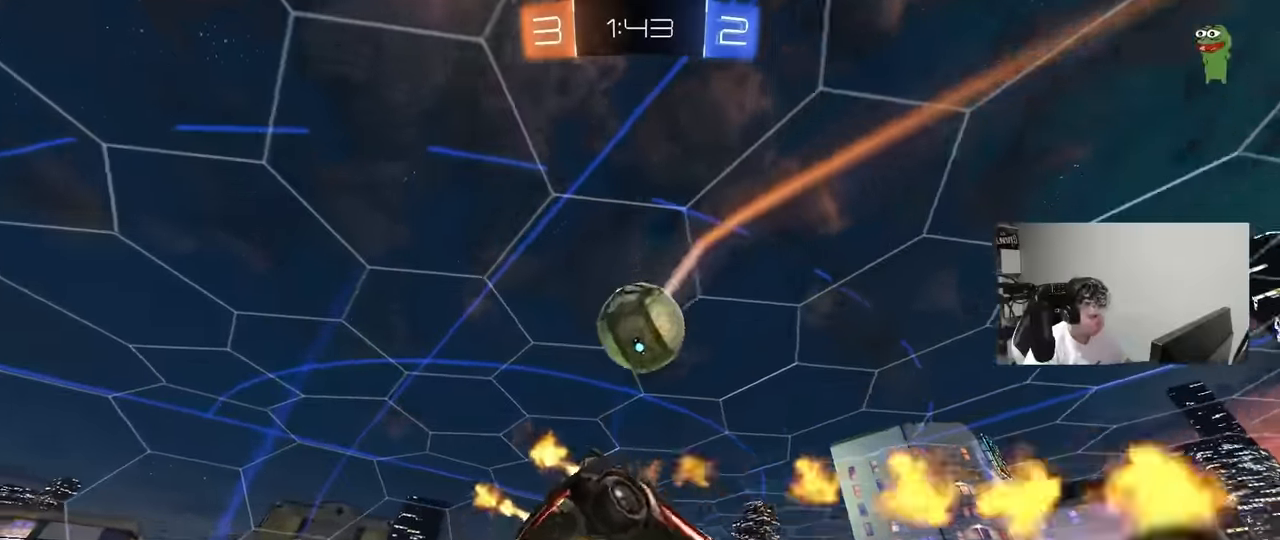
{"keys": [], "mouse": [], "mouse_move": "still", "events": [[50, "mouse_left", "up"], [150, "mouse_left", "down"], [150, "w", "down"], [183, "w", "up"], [233, "mouse_left", "up"], [333, "d", "up"], [333, "mouse_left", "down"], [333, "shift", "up"], [383, "w", "down"], [433, "w", "up"], [466, "mouse_left", "up"]]}
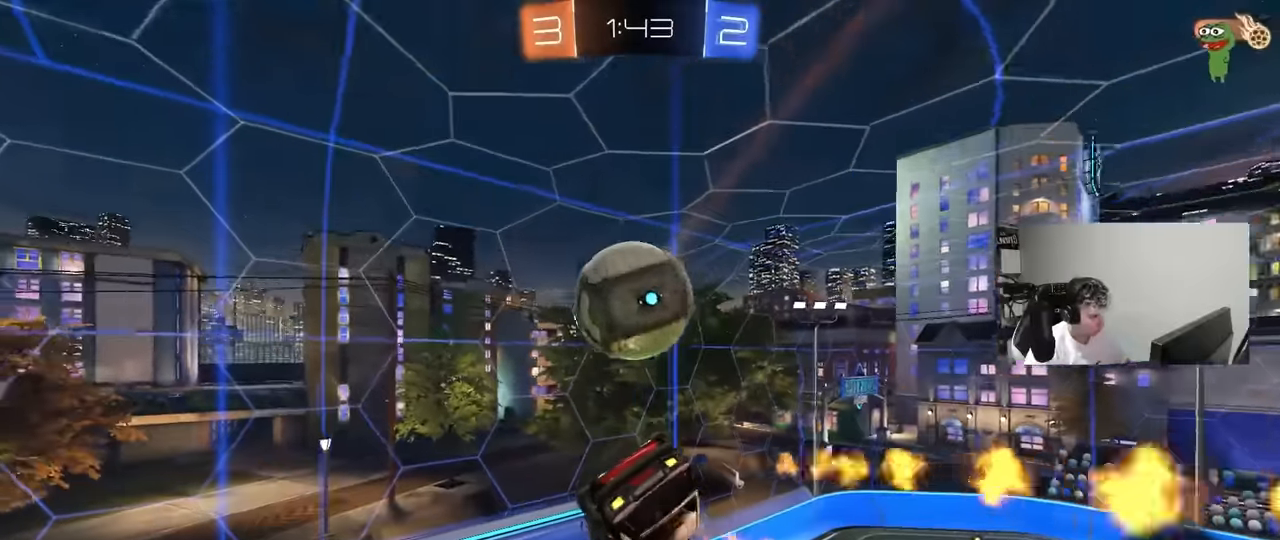
{"keys": ["a", "shift"], "mouse": ["left"], "mouse_move": "still", "events": [[216, "mouse_left", "down"], [250, "w", "down"], [300, "a", "down"], [350, "w", "up"], [400, "a", "up"], [433, "a", "down"], [483, "shift", "down"]]}
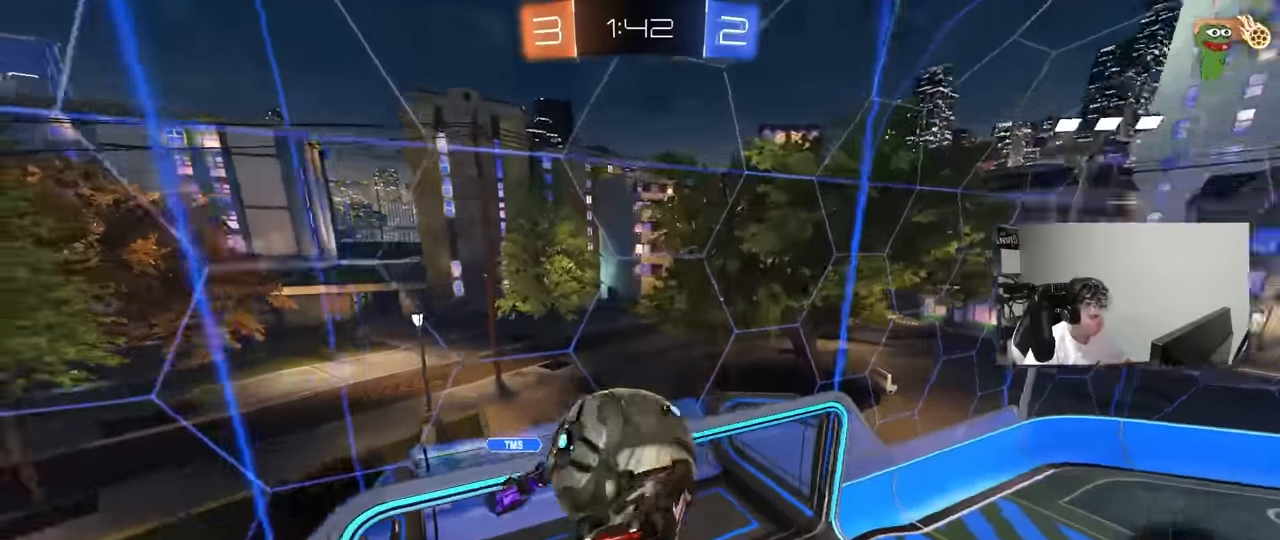
{"keys": ["d", "shift"], "mouse": [], "mouse_move": "still", "events": [[33, "d", "down"], [33, "w", "down"], [83, "d", "up"], [83, "w", "up"], [183, "a", "up"], [183, "d", "down"], [266, "mouse_left", "up"], [366, "a", "down"], [366, "d", "up"], [466, "a", "up"], [500, "d", "down"]]}
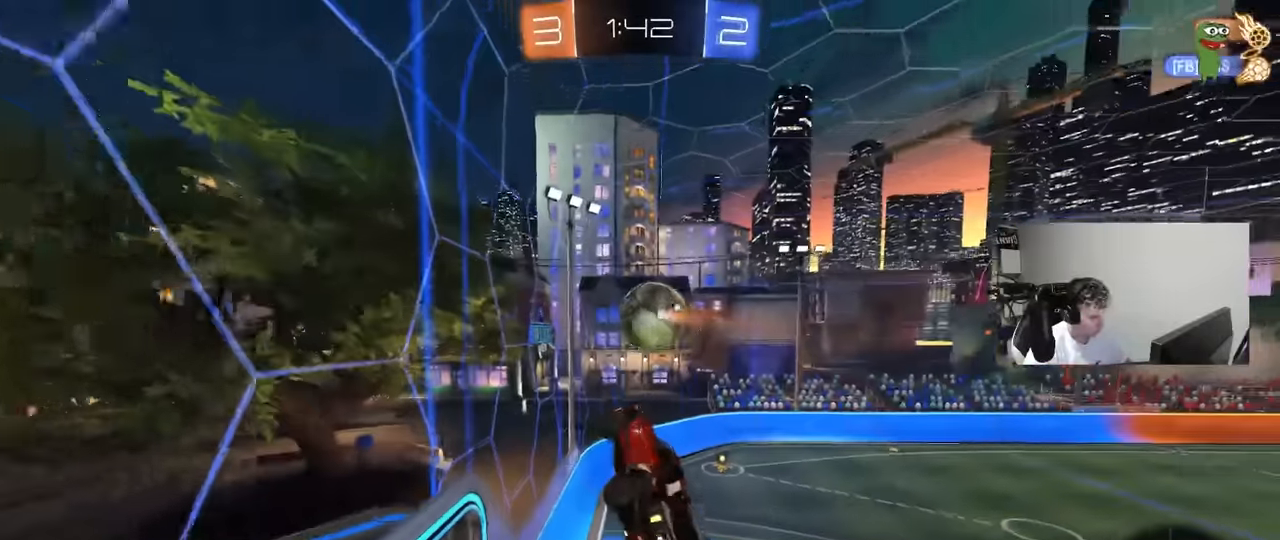
{"keys": ["s"], "mouse": ["left"], "mouse_move": "still", "events": [[100, "d", "up"], [100, "shift", "up"], [233, "d", "down"], [283, "shift", "down"], [333, "d", "up"], [333, "shift", "up"], [433, "mouse_left", "down"], [466, "s", "down"]]}
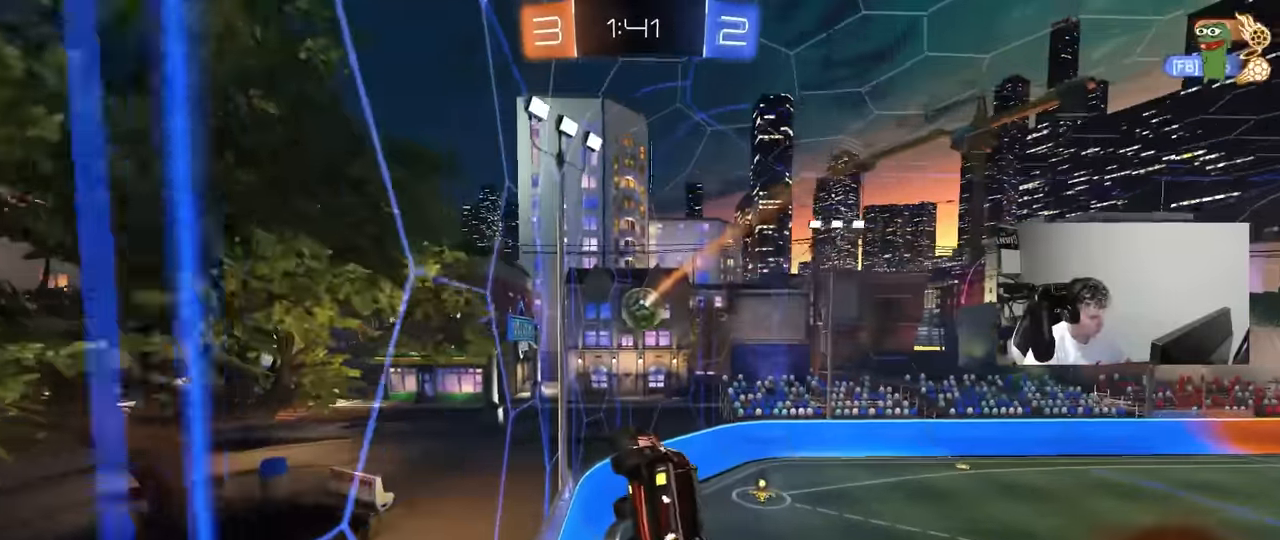
{"keys": [], "mouse": [], "mouse_move": "still", "events": [[66, "s", "up"], [400, "mouse_left", "up"]]}
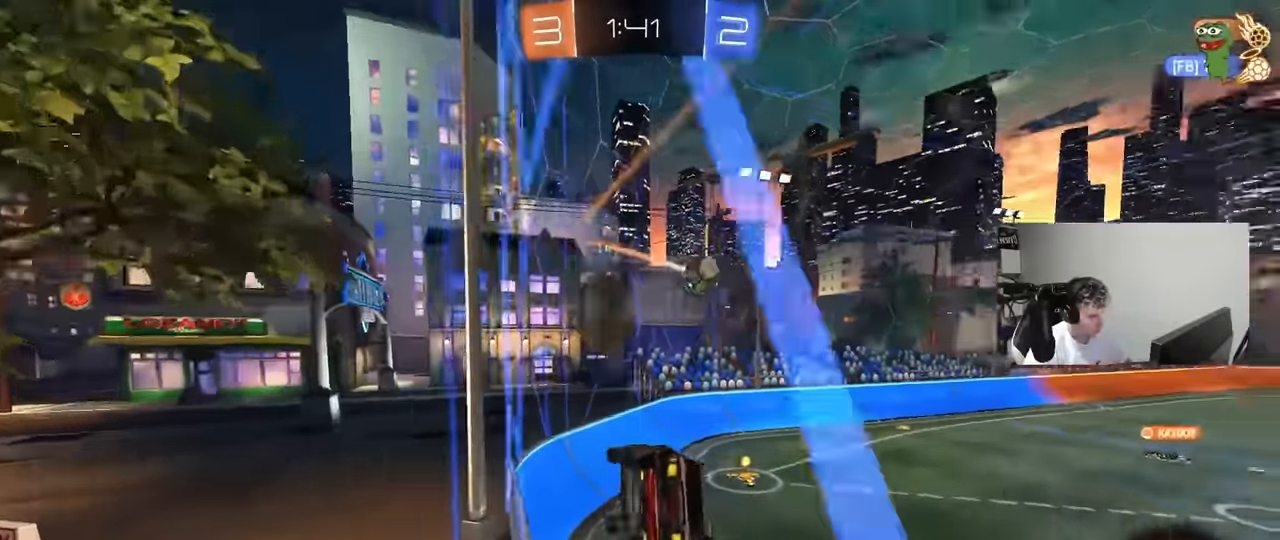
{"keys": ["d", "w"], "mouse": [], "mouse_move": "still", "events": [[33, "w", "down"], [133, "d", "down"], [316, "d", "up"], [500, "d", "down"]]}
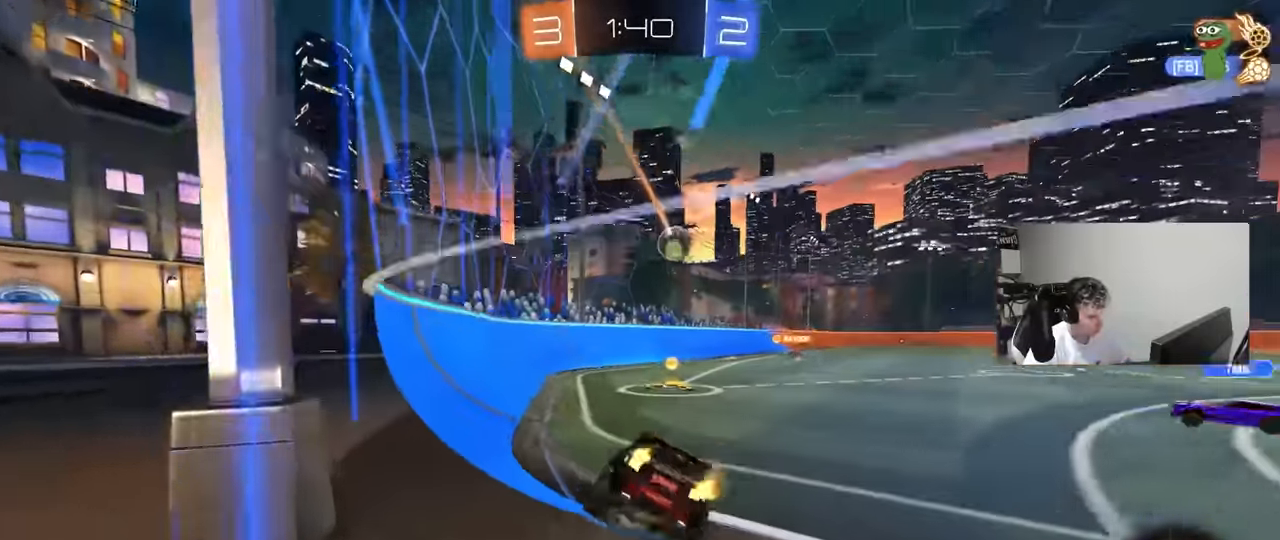
{"keys": ["shift", "w"], "mouse": ["left", "right"], "mouse_move": "still", "events": [[50, "mouse_left", "down"], [233, "d", "up"], [233, "mouse_right", "down"], [333, "mouse_right", "up"], [333, "shift", "down"], [466, "mouse_right", "down"]]}
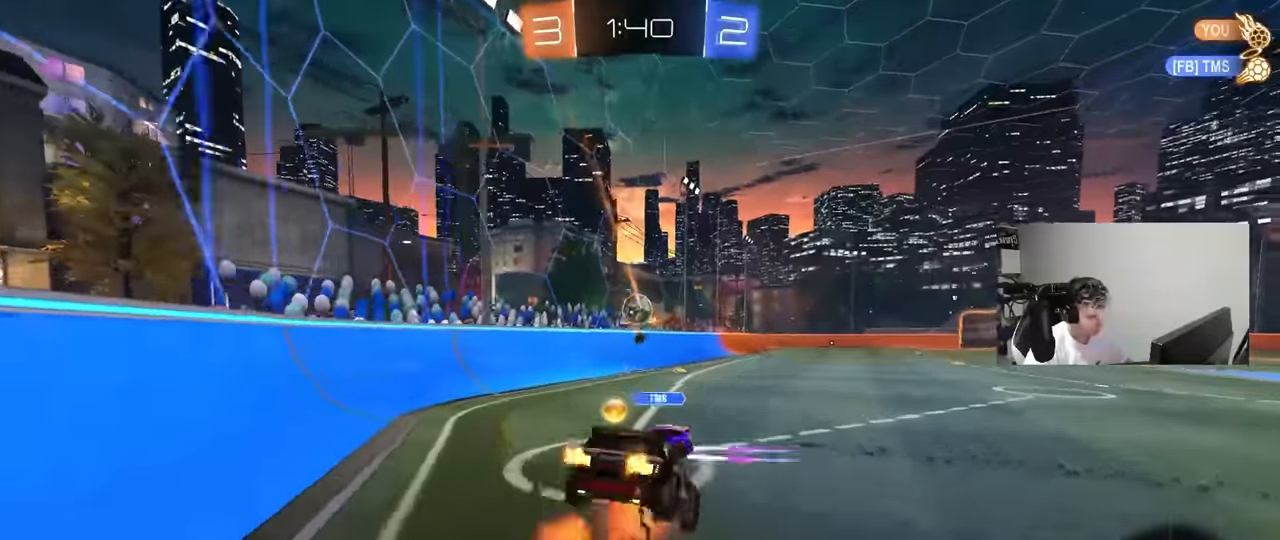
{"keys": ["d", "shift", "space"], "mouse": [], "mouse_move": "still", "events": [[16, "mouse_left", "up"], [66, "mouse_right", "up"], [300, "shift", "up"], [350, "w", "up"], [400, "space", "down"], [483, "d", "down"], [483, "shift", "down"]]}
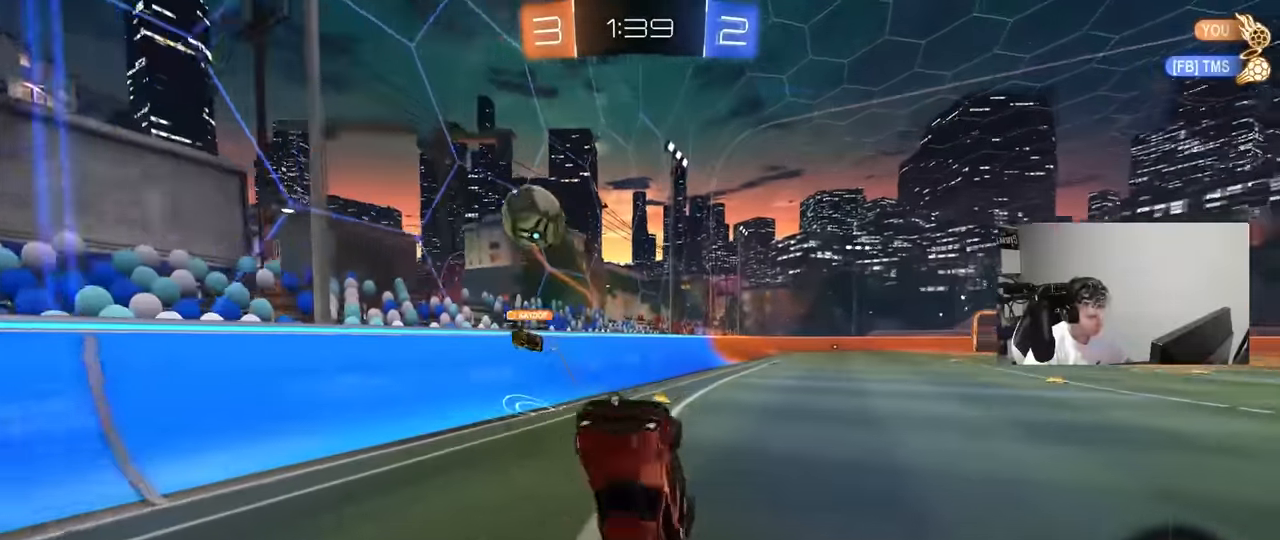
{"keys": [], "mouse": [], "mouse_move": "still", "events": [[33, "space", "up"], [83, "d", "up"], [133, "shift", "up"]]}
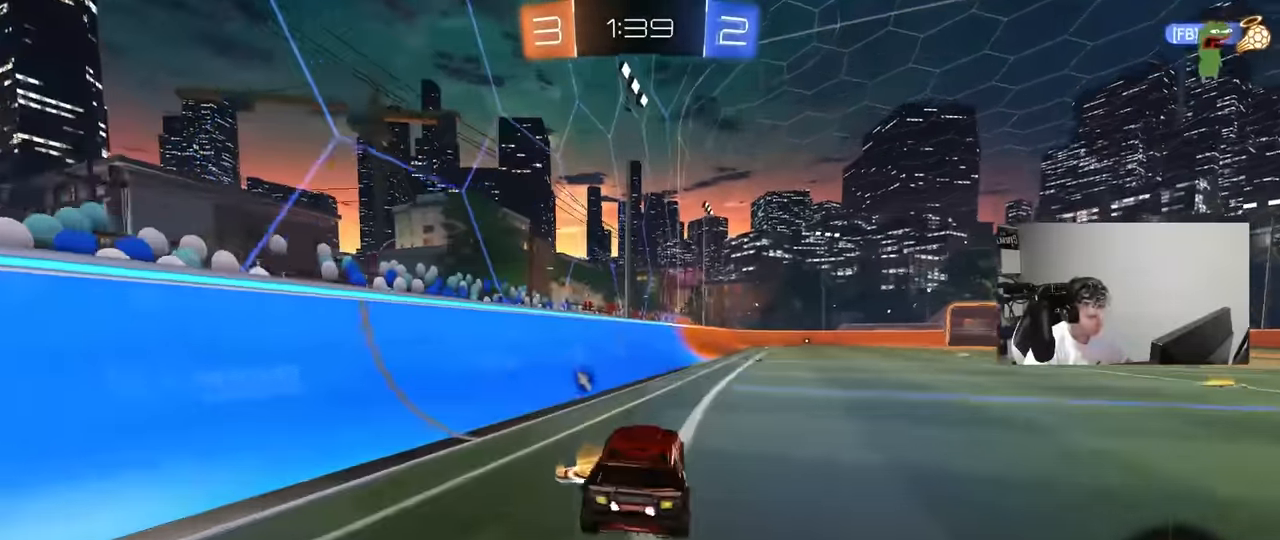
{"keys": ["a"], "mouse": [], "mouse_move": "still", "events": [[100, "w", "down"], [200, "d", "down"], [333, "d", "up"], [333, "mouse_right", "down"], [383, "a", "down"], [383, "mouse_right", "up"], [433, "w", "up"]]}
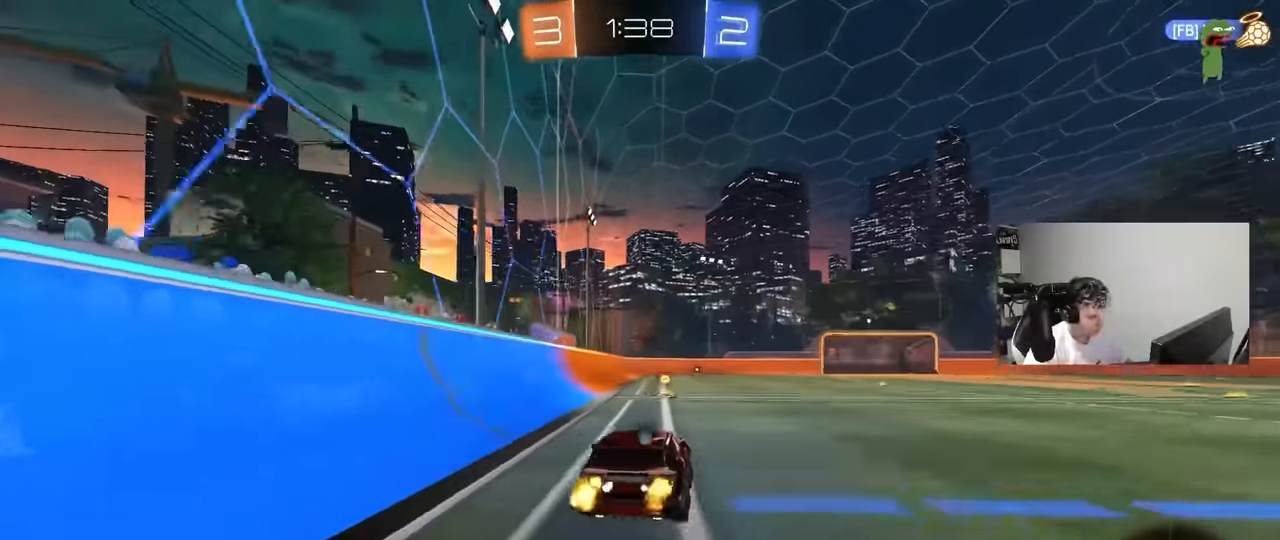
{"keys": ["d", "s"], "mouse": [], "mouse_move": "still", "events": [[16, "a", "up"], [16, "d", "down"], [66, "d", "up"], [166, "space", "down"], [350, "a", "down"], [350, "s", "down"], [350, "space", "up"], [400, "d", "down"], [483, "a", "up"]]}
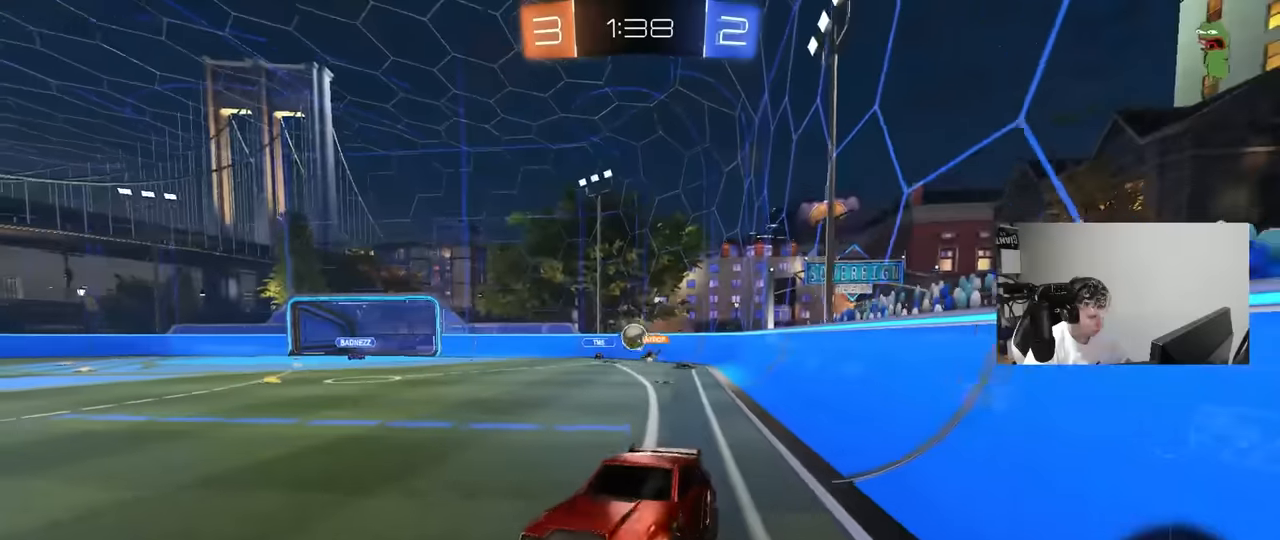
{"keys": ["d", "shift", "w"], "mouse": [], "mouse_move": "still", "events": [[33, "s", "up"], [83, "d", "up"], [266, "w", "down"], [416, "mouse_right", "down"], [450, "d", "down"], [500, "mouse_right", "up"], [500, "shift", "down"]]}
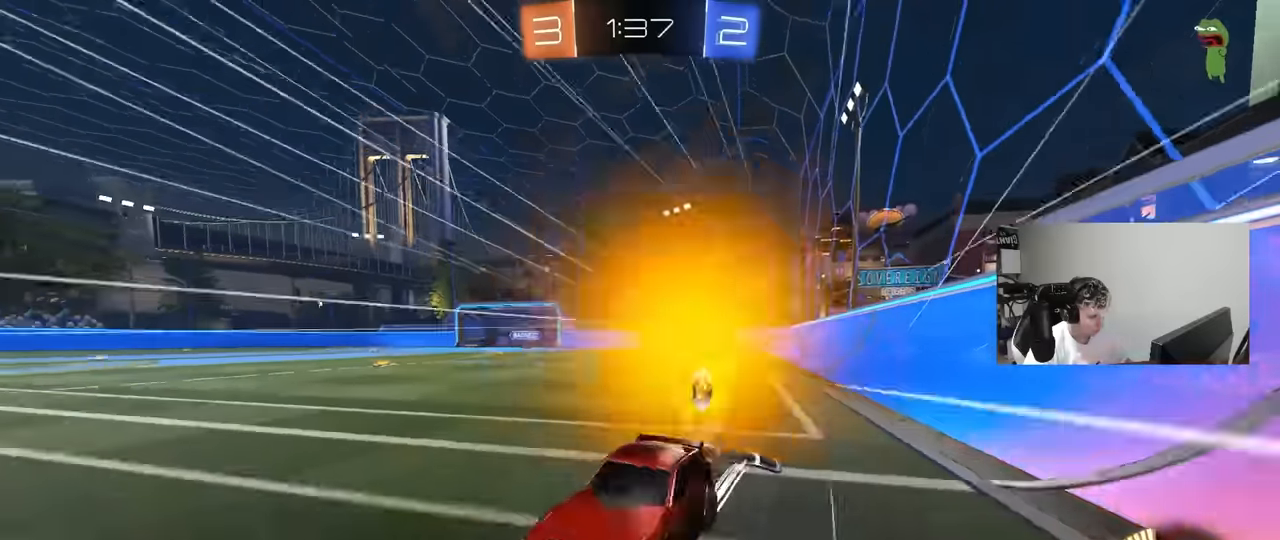
{"keys": ["d", "w"], "mouse": ["left"], "mouse_move": "still", "events": [[100, "mouse_left", "down"], [150, "shift", "up"]]}
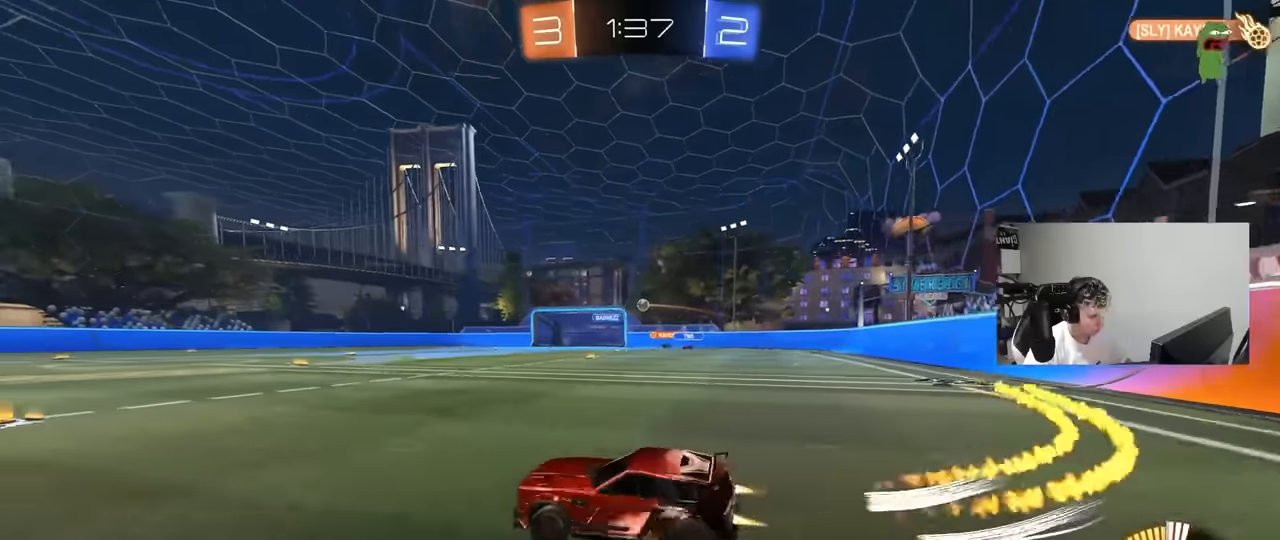
{"keys": ["a", "w"], "mouse": [], "mouse_move": "still", "events": [[16, "shift", "down"], [66, "mouse_left", "up"], [116, "shift", "up"], [250, "d", "up"], [450, "a", "down"]]}
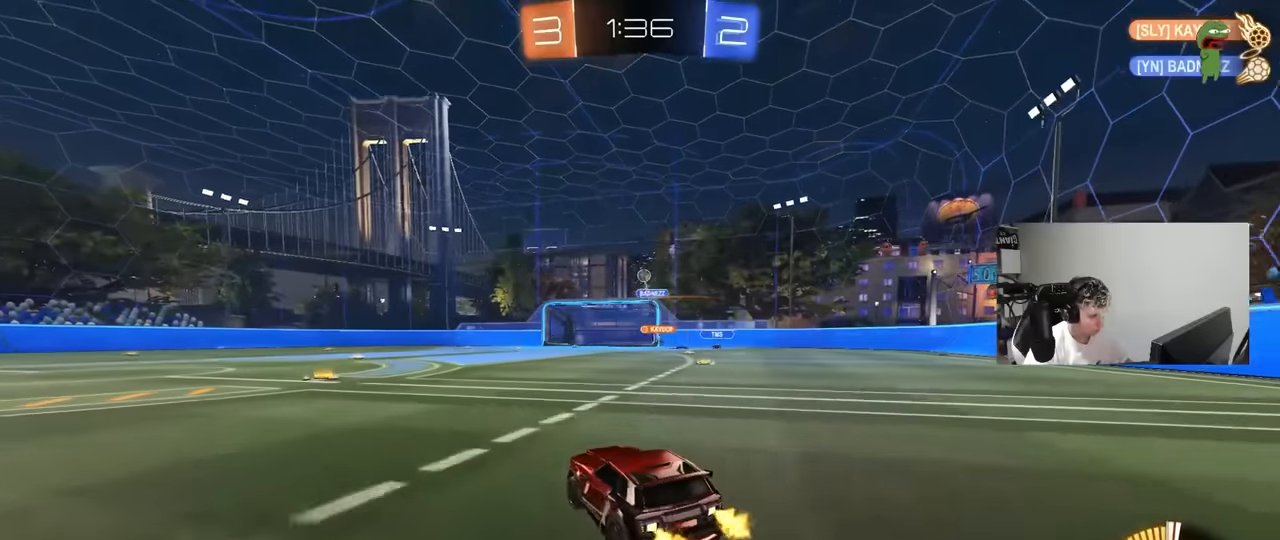
{"keys": ["d", "w"], "mouse": [], "mouse_move": "still", "events": [[133, "a", "up"], [133, "d", "down"], [183, "d", "up"], [266, "a", "down"], [416, "a", "up"], [466, "d", "down"]]}
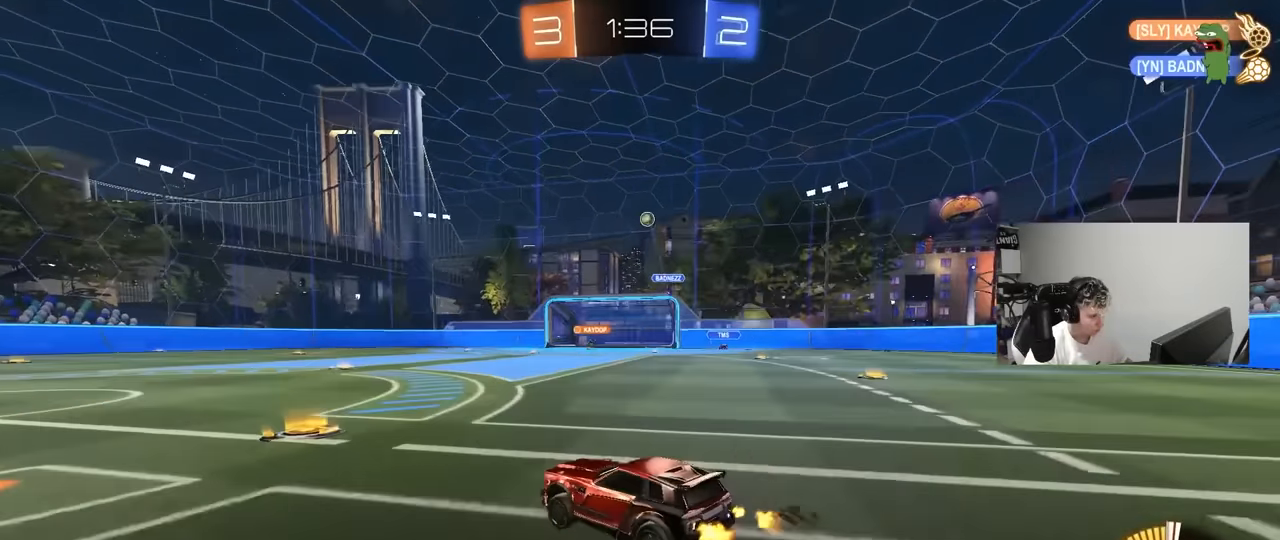
{"keys": ["a", "d", "s"], "mouse": [], "mouse_move": "still", "events": [[50, "d", "up"], [333, "d", "down"], [333, "w", "up"], [466, "a", "down"], [466, "s", "down"]]}
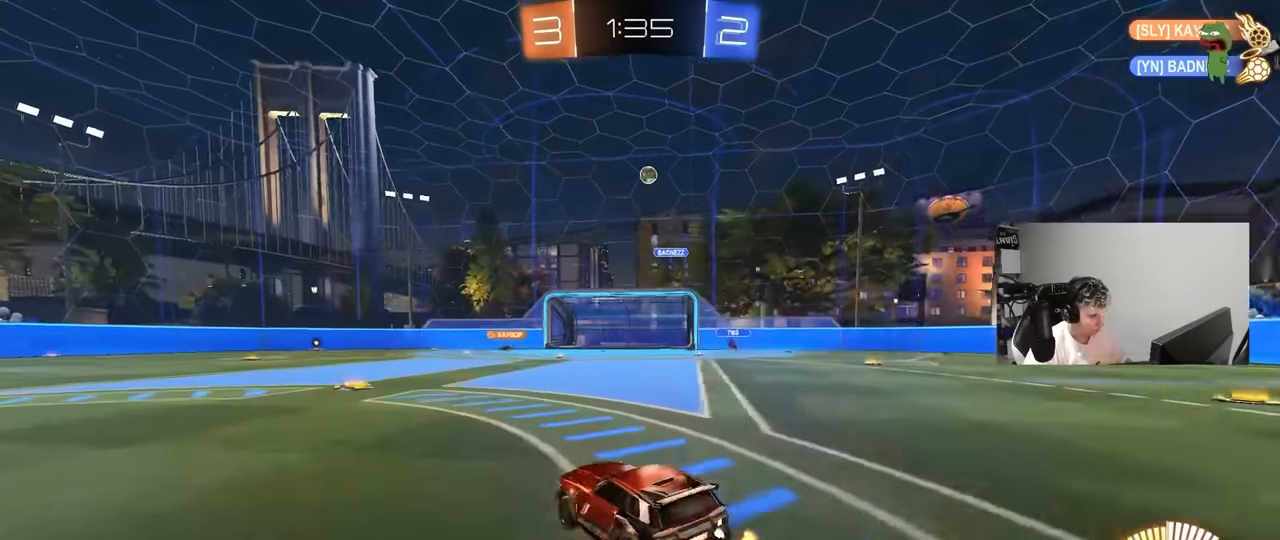
{"keys": ["a", "shift", "w"], "mouse": [], "mouse_move": "still", "events": [[66, "a", "up"], [216, "d", "up"], [216, "s", "up"], [250, "a", "down"], [300, "shift", "down"], [350, "w", "down"]]}
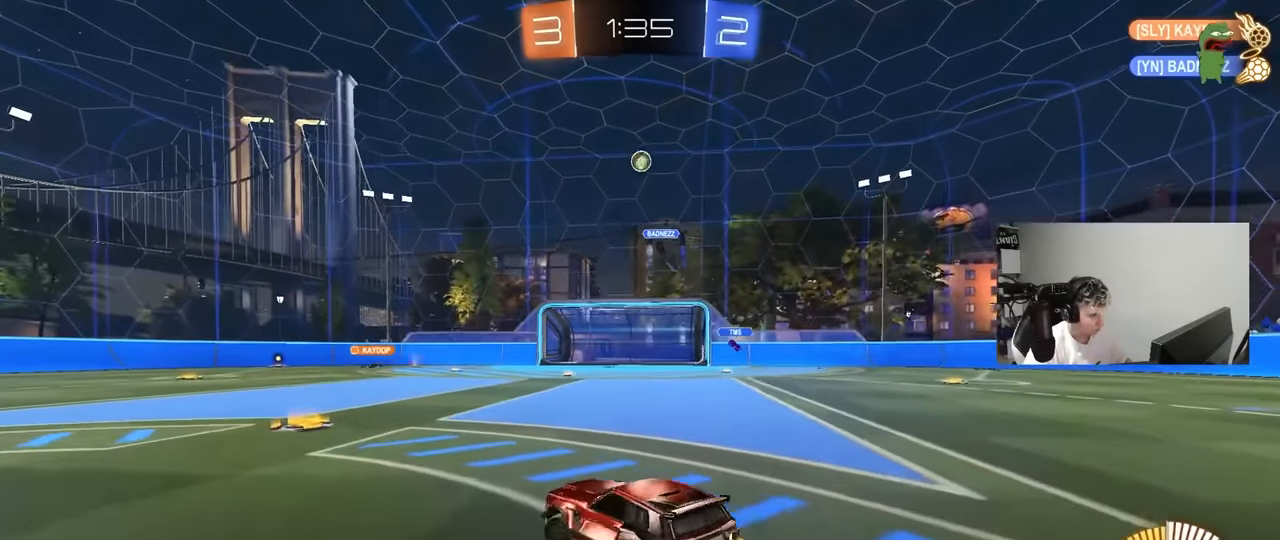
{"keys": ["a", "w"], "mouse": [], "mouse_move": "still", "events": [[83, "shift", "up"], [133, "w", "up"], [316, "w", "down"]]}
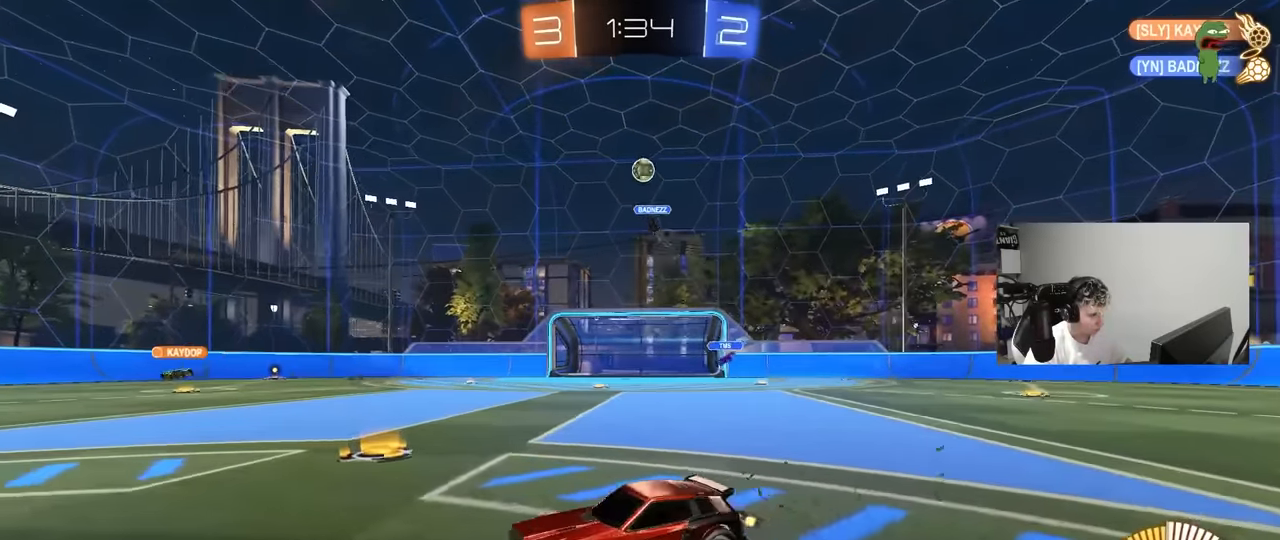
{"keys": ["w"], "mouse": [], "mouse_move": "still", "events": [[283, "a", "up"]]}
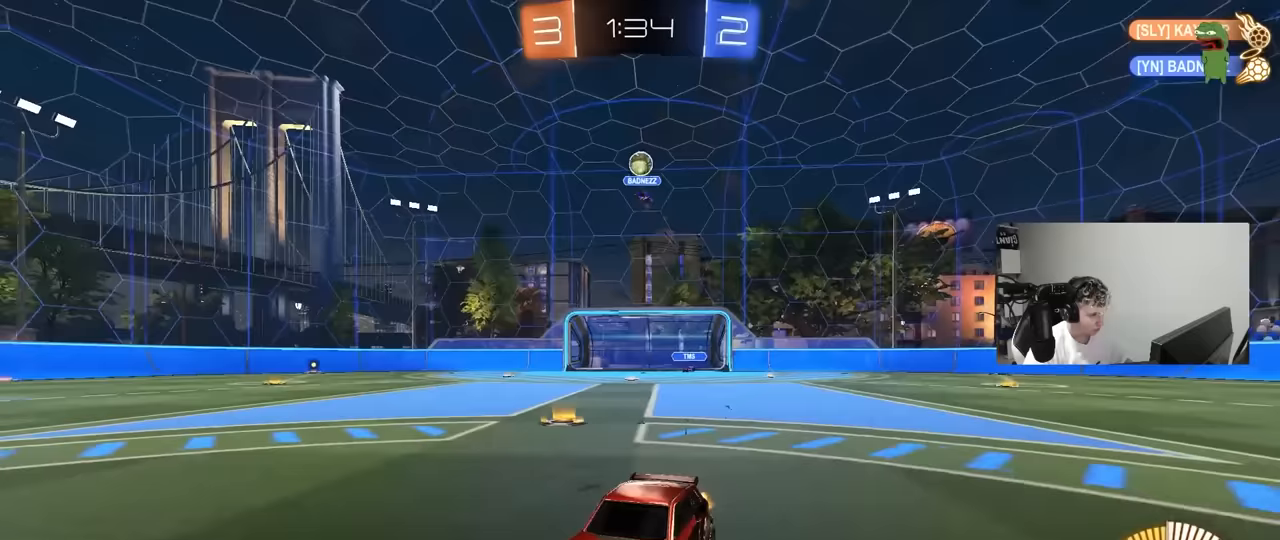
{"keys": ["a", "w"], "mouse": [], "mouse_move": "still", "events": [[67, "w", "up"], [300, "a", "down"], [483, "w", "down"]]}
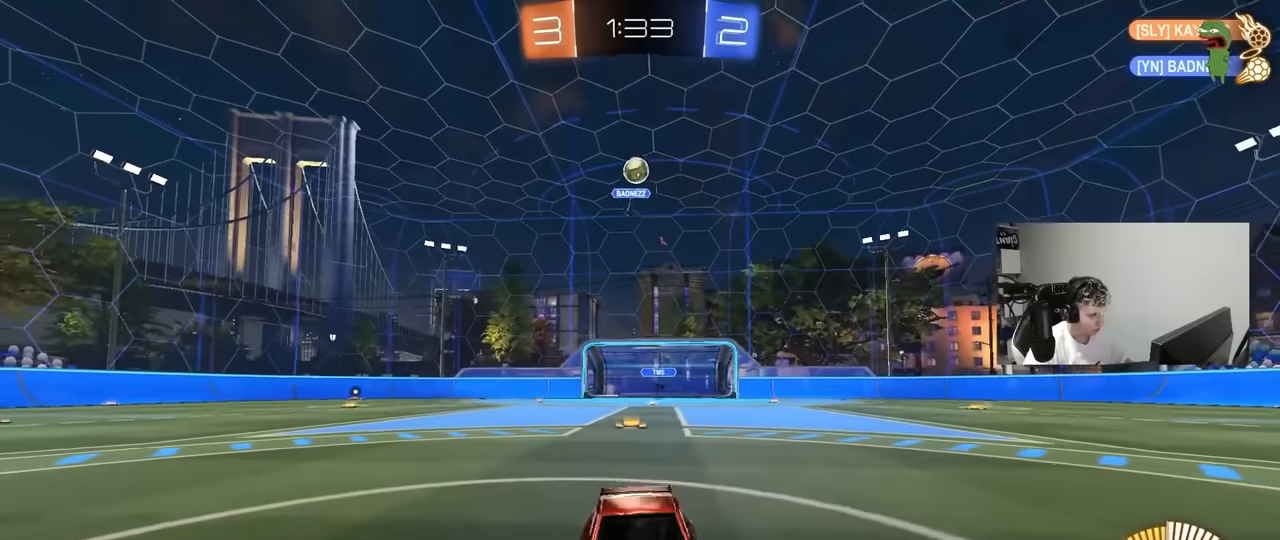
{"keys": ["d", "w"], "mouse": [], "mouse_move": "still", "events": [[83, "a", "up"], [83, "d", "down"], [183, "shift", "down"], [500, "shift", "up"]]}
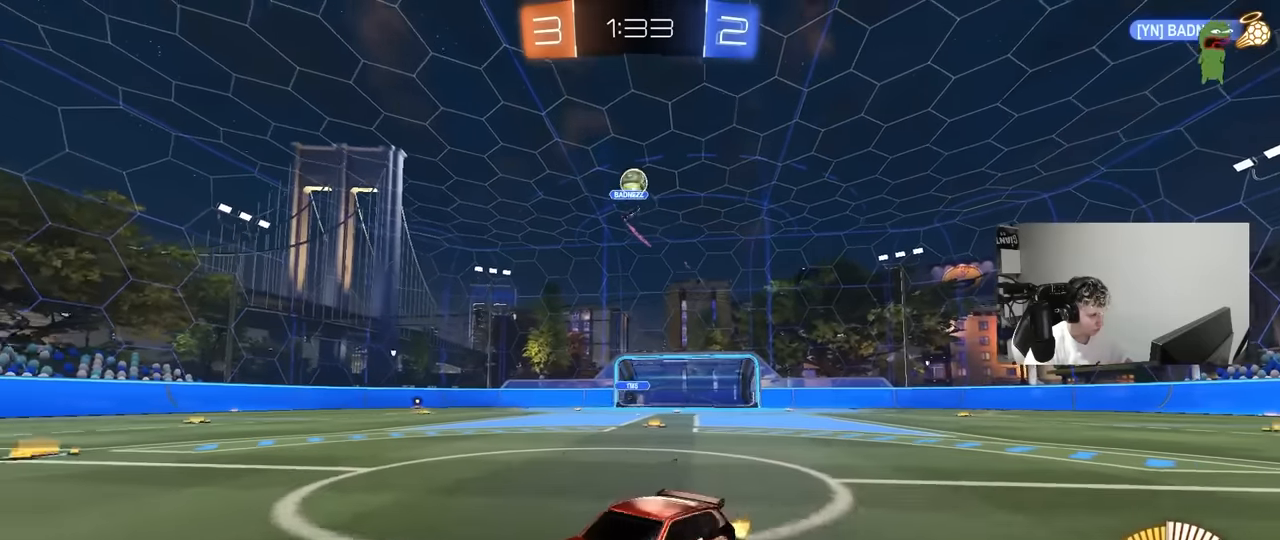
{"keys": [], "mouse": [], "mouse_move": "still", "events": [[100, "d", "up"], [233, "d", "down"], [383, "d", "up"], [467, "w", "up"]]}
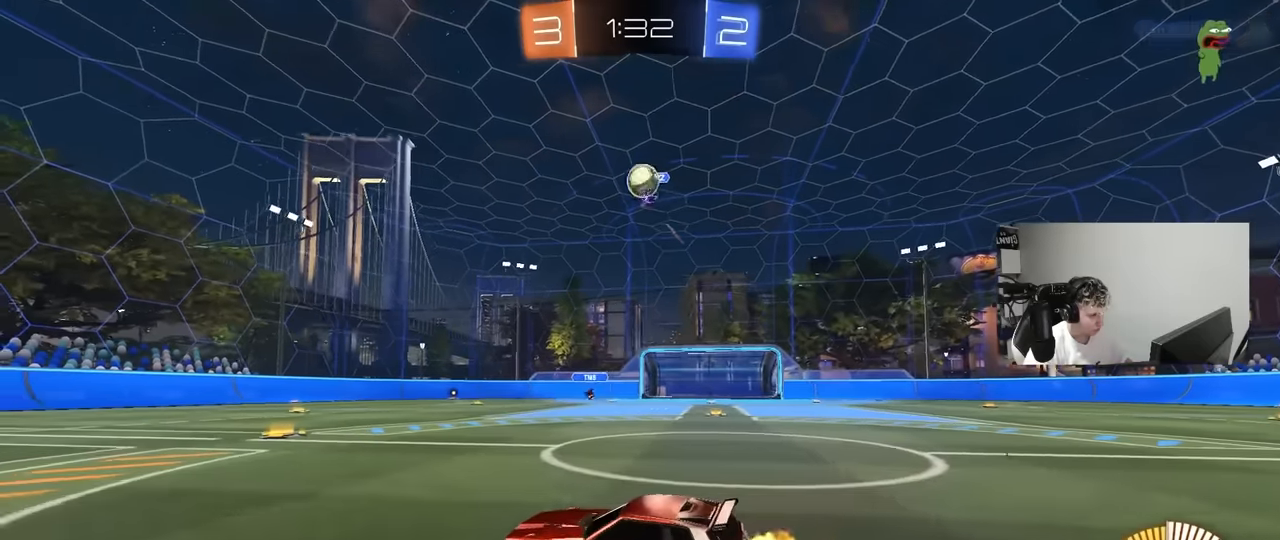
{"keys": ["a"], "mouse": [], "mouse_move": "still", "events": [[217, "w", "down"], [400, "a", "down"], [450, "w", "up"]]}
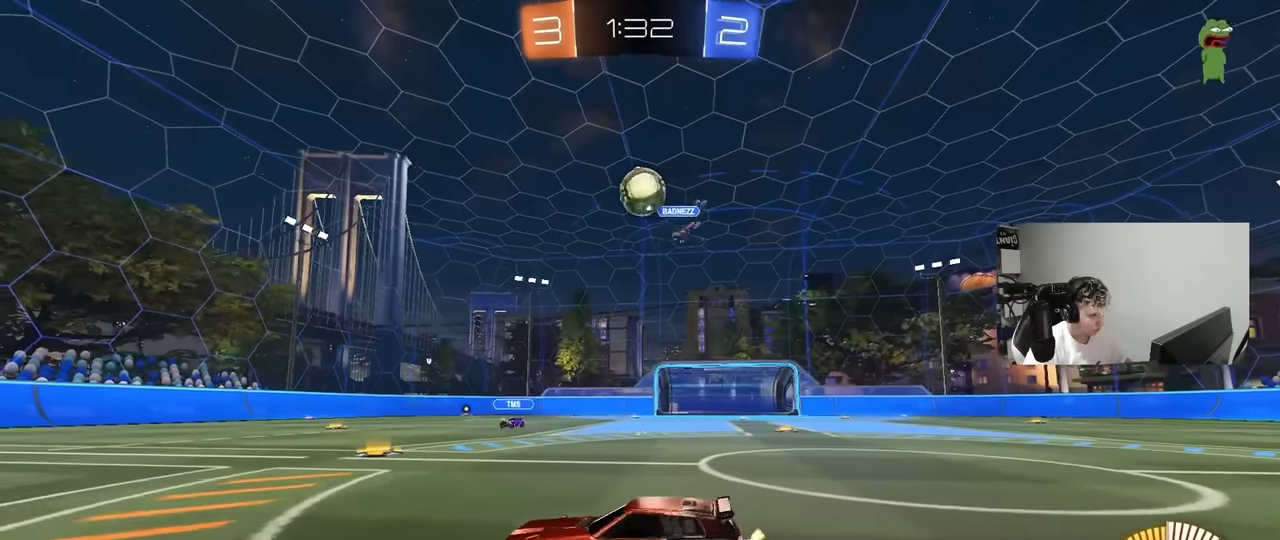
{"keys": [], "mouse": [], "mouse_move": "still", "events": [[83, "a", "up"], [83, "d", "down"], [217, "d", "up"], [317, "w", "down"], [367, "d", "down"], [500, "d", "up"], [500, "w", "up"]]}
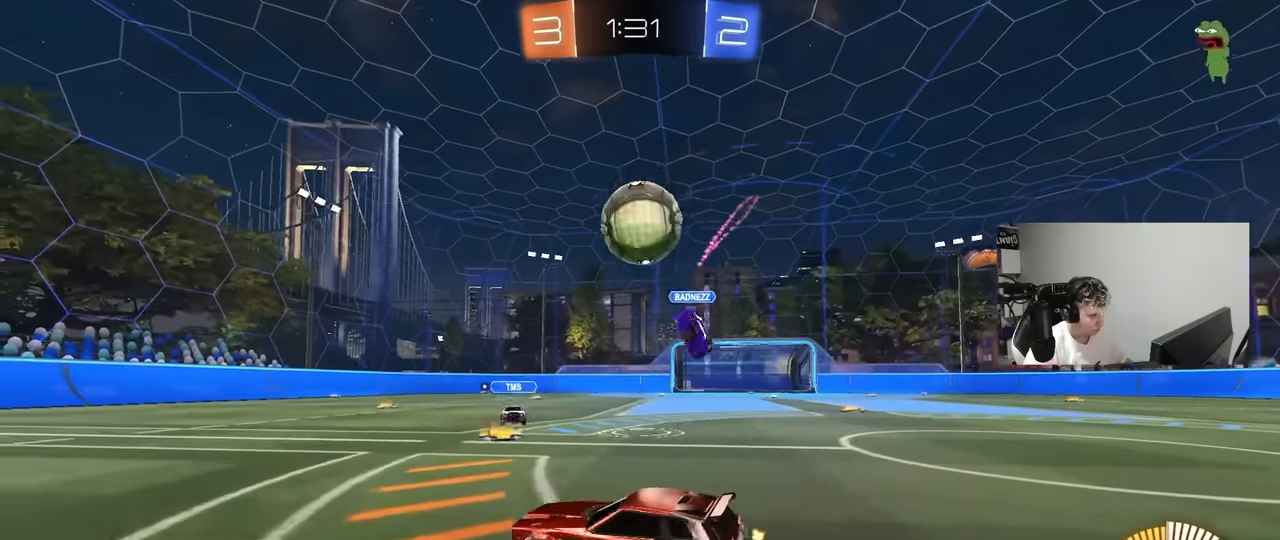
{"keys": ["d", "s"], "mouse": ["right"], "mouse_move": "down-left", "events": [[100, "a", "down"], [100, "mouse_right", "down"], [150, "s", "down"], [233, "a", "up"], [283, "d", "down"], [283, "mouse_right", "up"], [333, "mouse_right", "down"]]}
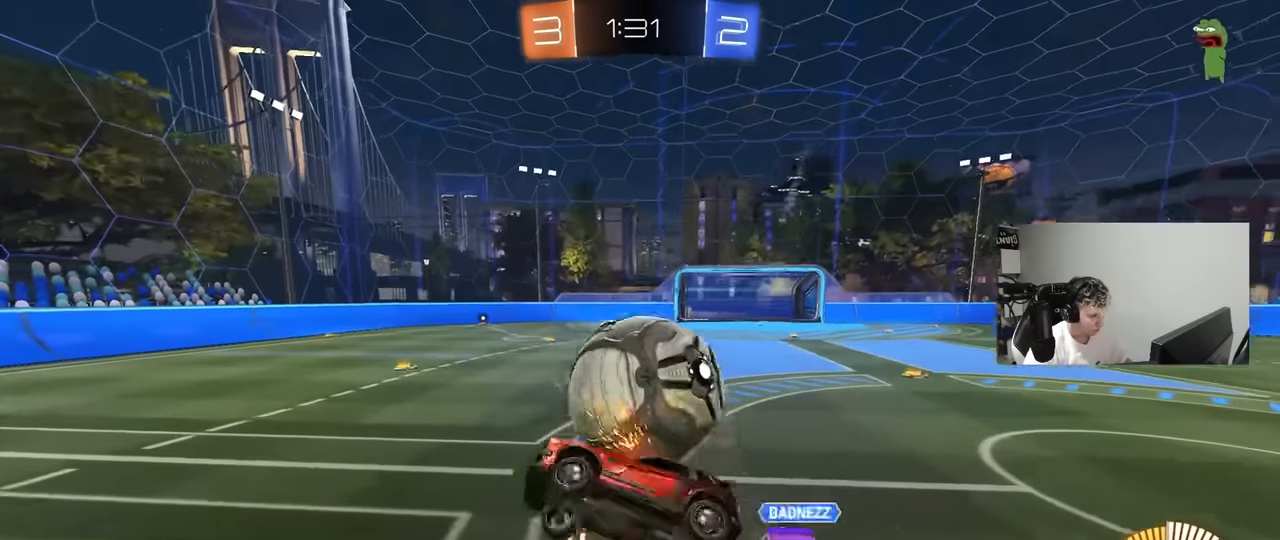
{"keys": ["d", "shift", "w"], "mouse": [], "mouse_move": "up", "events": [[67, "mouse_right", "up"], [250, "s", "up"], [250, "shift", "down"], [350, "w", "down"]]}